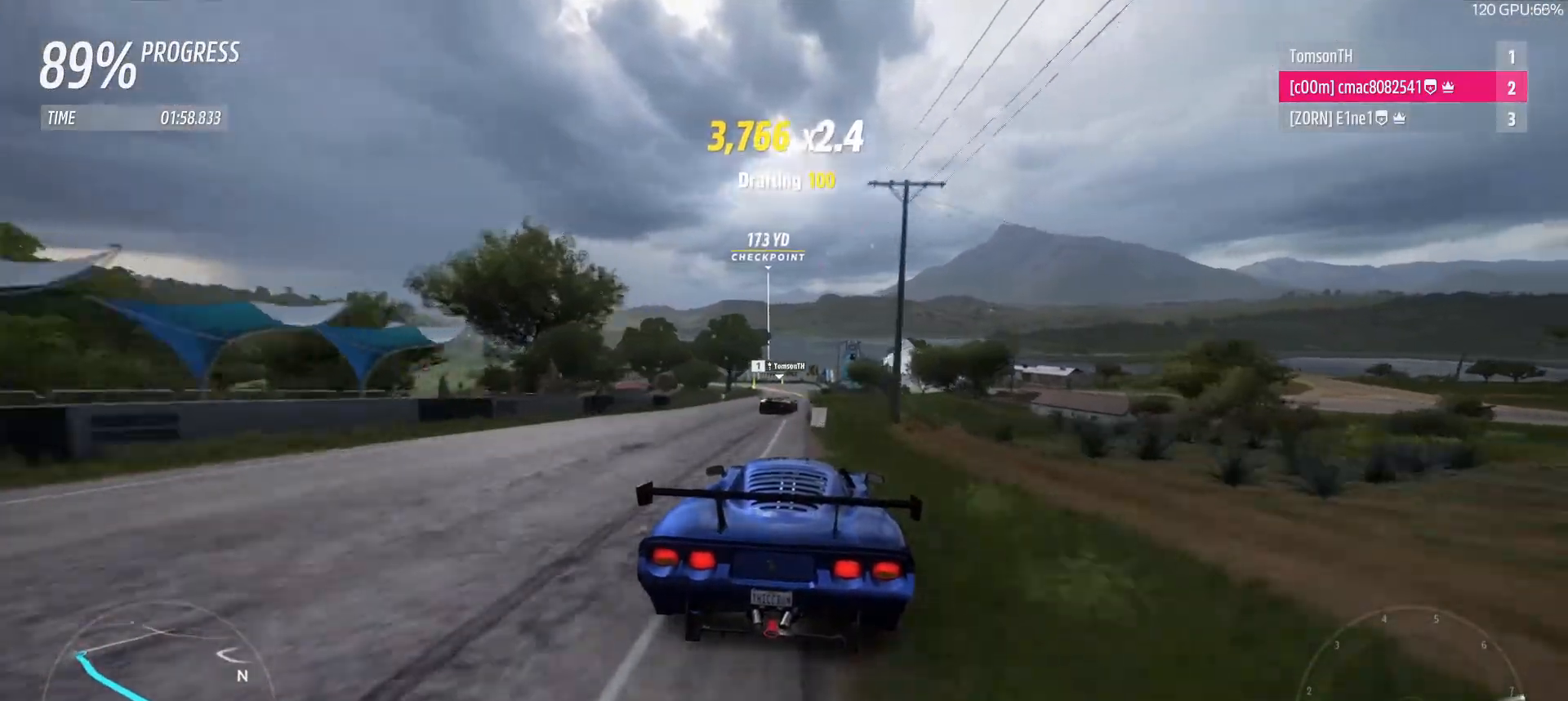
Gameplay with a controller (Xbox layout); each line is a JSON object with the inputs held at the frame after it (dt_ms = milliseconds from this image to that frame). "button_events" lists button changes between this image and that frame as [ms after this image, input, new state], when the widget could be followed in between (sticks are given only as held states).
{"dt_ms": 1000, "buttons": ["R2"], "left_stick": "up-left", "right_stick": "center", "button_events": []}
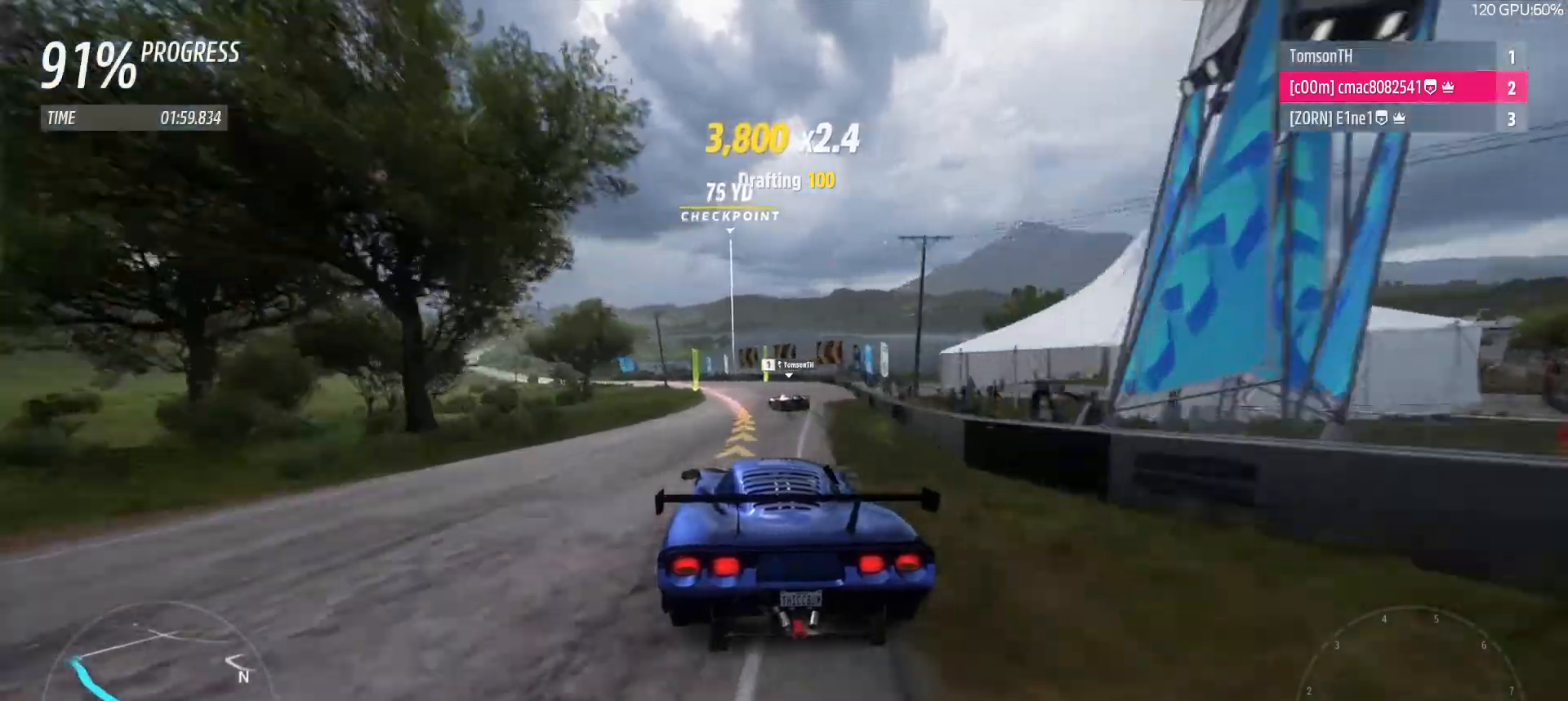
{"dt_ms": 500, "buttons": ["R2"], "left_stick": "up-left", "right_stick": "center", "button_events": []}
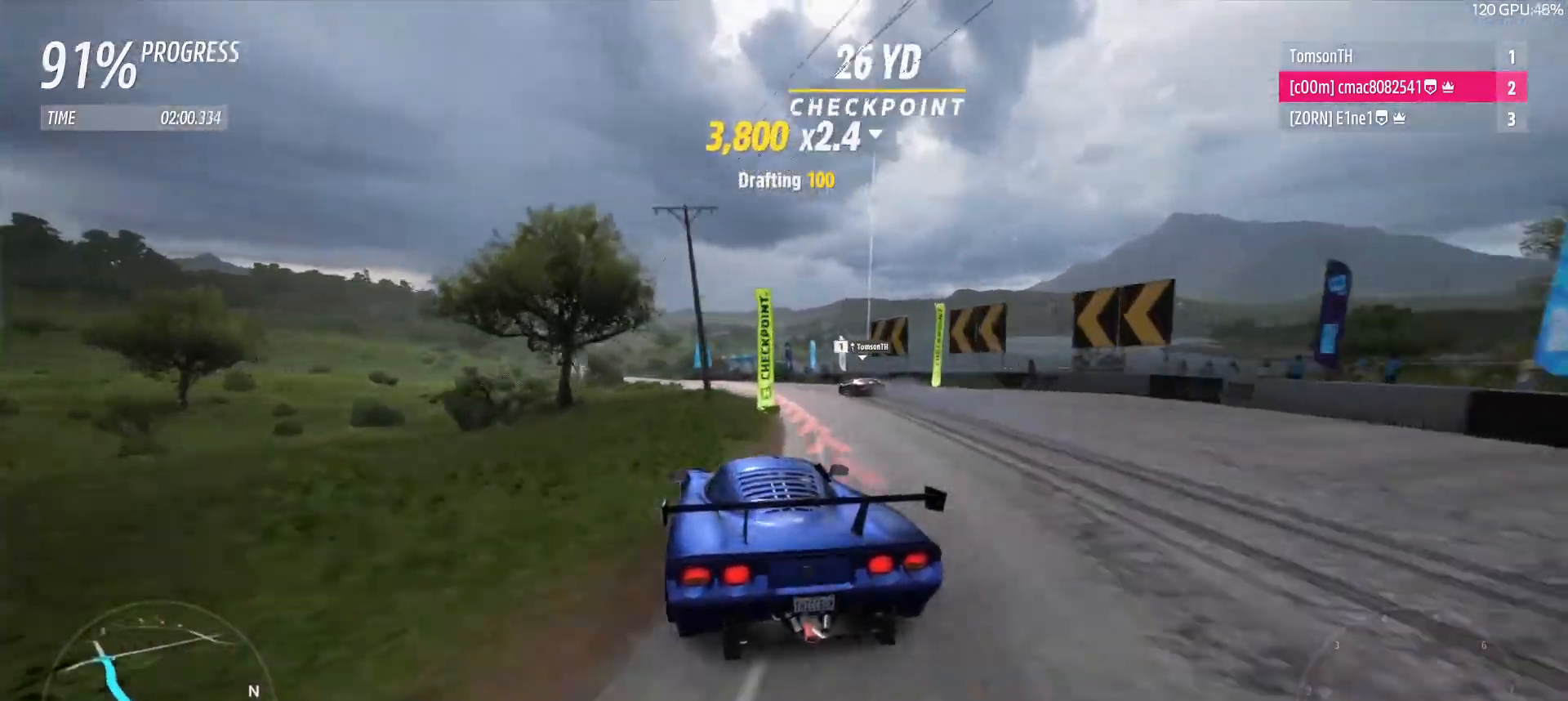
{"dt_ms": 500, "buttons": ["R2"], "left_stick": "up-left", "right_stick": "center", "button_events": []}
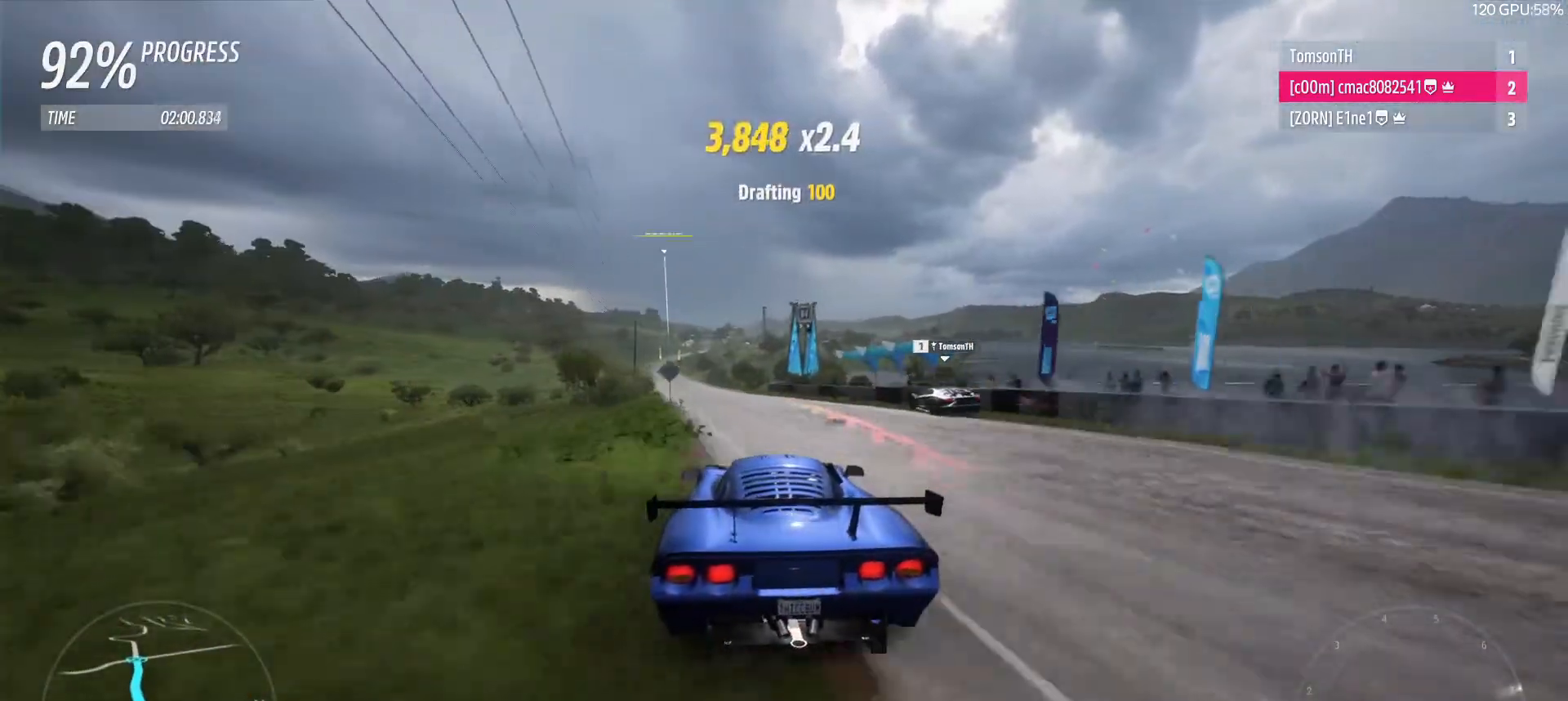
{"dt_ms": 500, "buttons": ["R2"], "left_stick": "up-left", "right_stick": "center", "button_events": []}